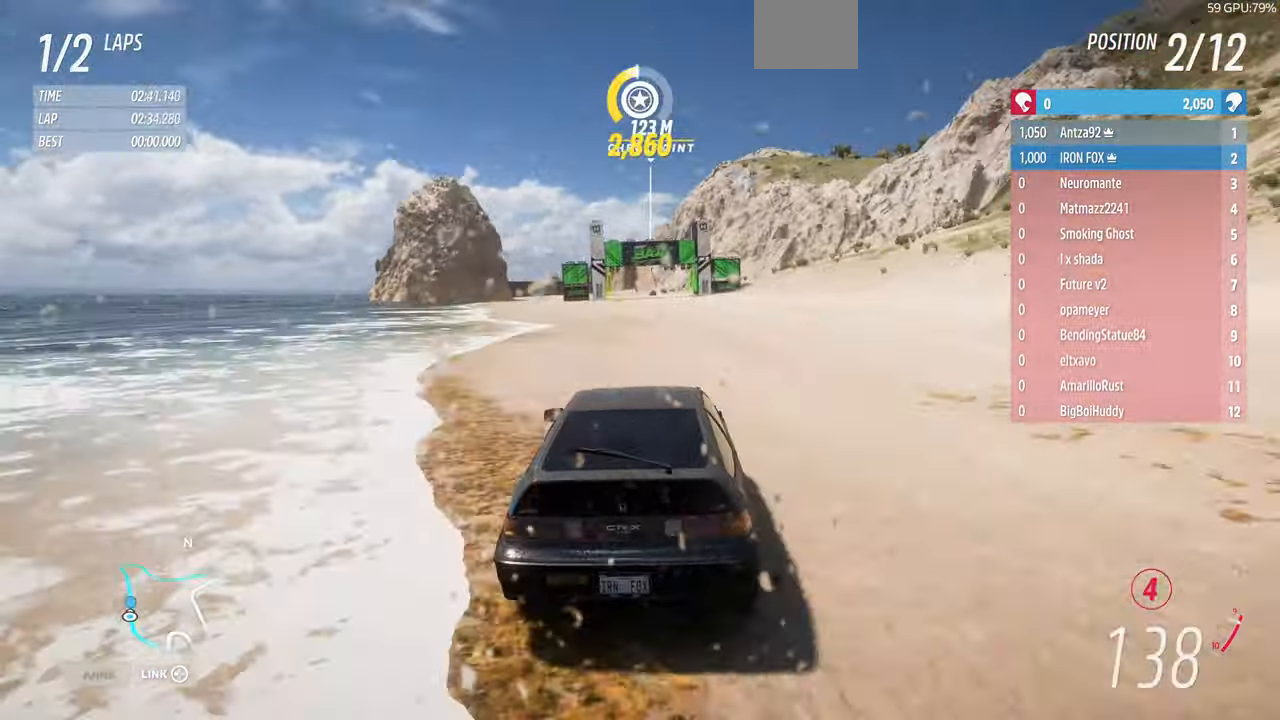
Gameplay with a controller (PlayStation layout); each line is a JSON object with the inputs held at the frame after it (dt_ms = milliseconds from this image to that frame). "events" lists button and stick changes between this image and that frame as [ms after this image, input, new state], when the widget could be followed in between. Not read: START.
{"dt_ms": 500, "buttons": ["R1", "R2"], "left_stick": "center", "right_stick": "center", "events": []}
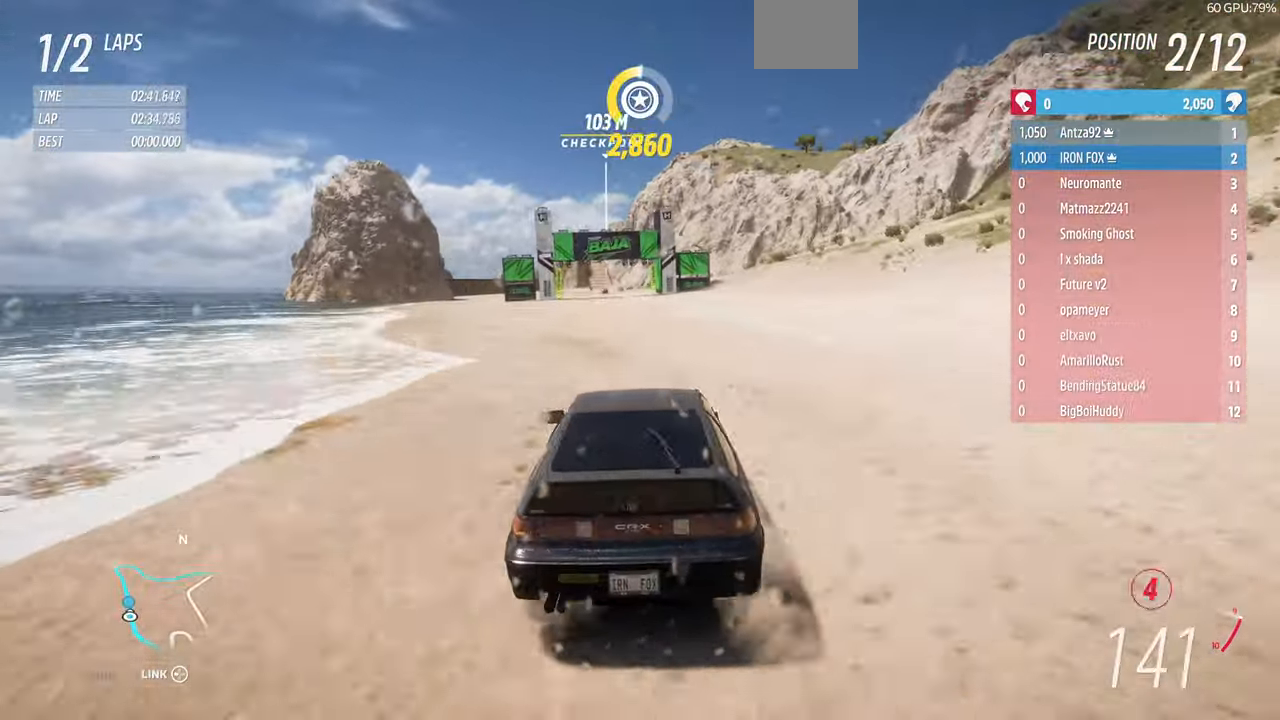
{"dt_ms": 500, "buttons": ["R1", "R2"], "left_stick": "center", "right_stick": "center", "events": []}
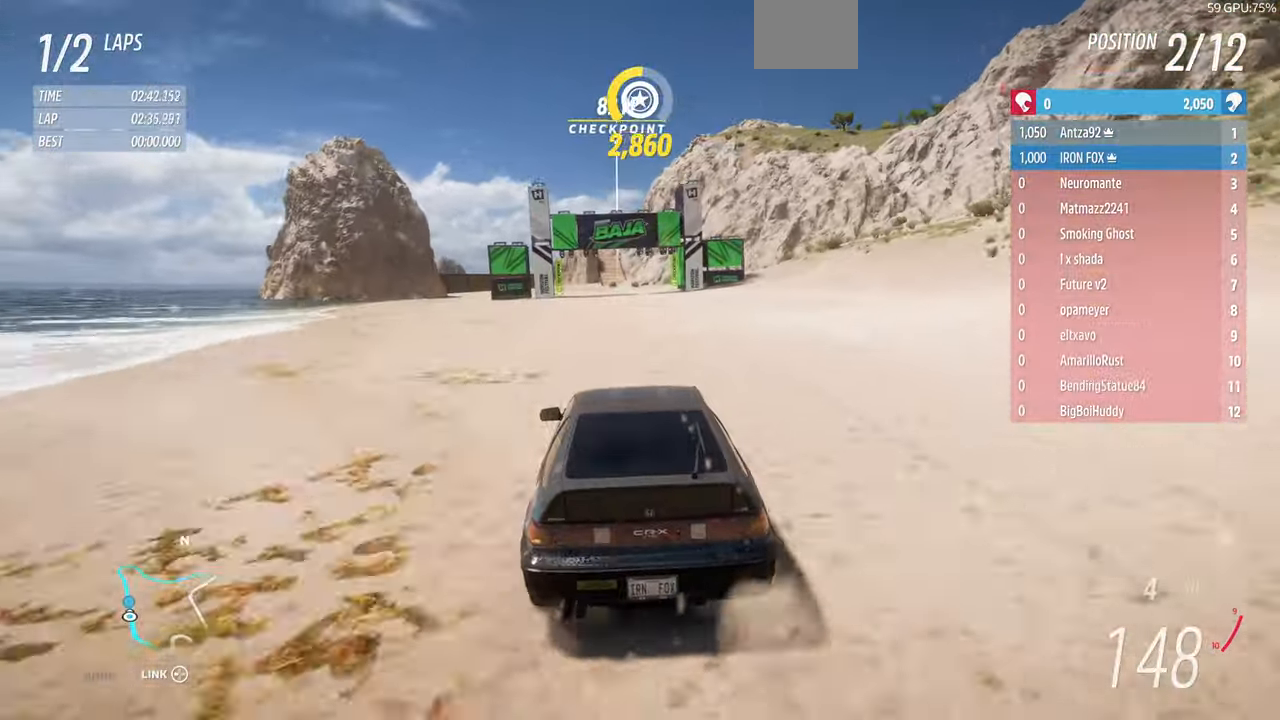
{"dt_ms": 500, "buttons": ["R1", "R2"], "left_stick": "center", "right_stick": "center", "events": []}
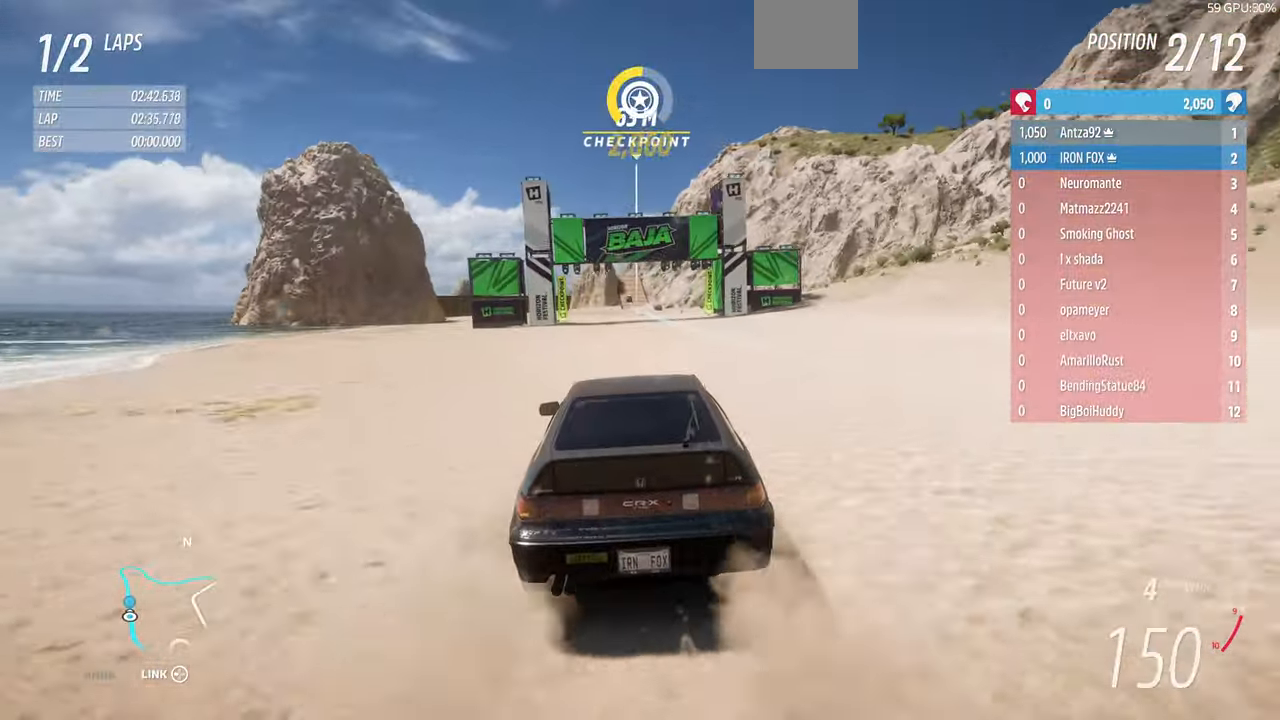
{"dt_ms": 500, "buttons": ["R2"], "left_stick": "center", "right_stick": "center", "events": [[167, "R1", "up"]]}
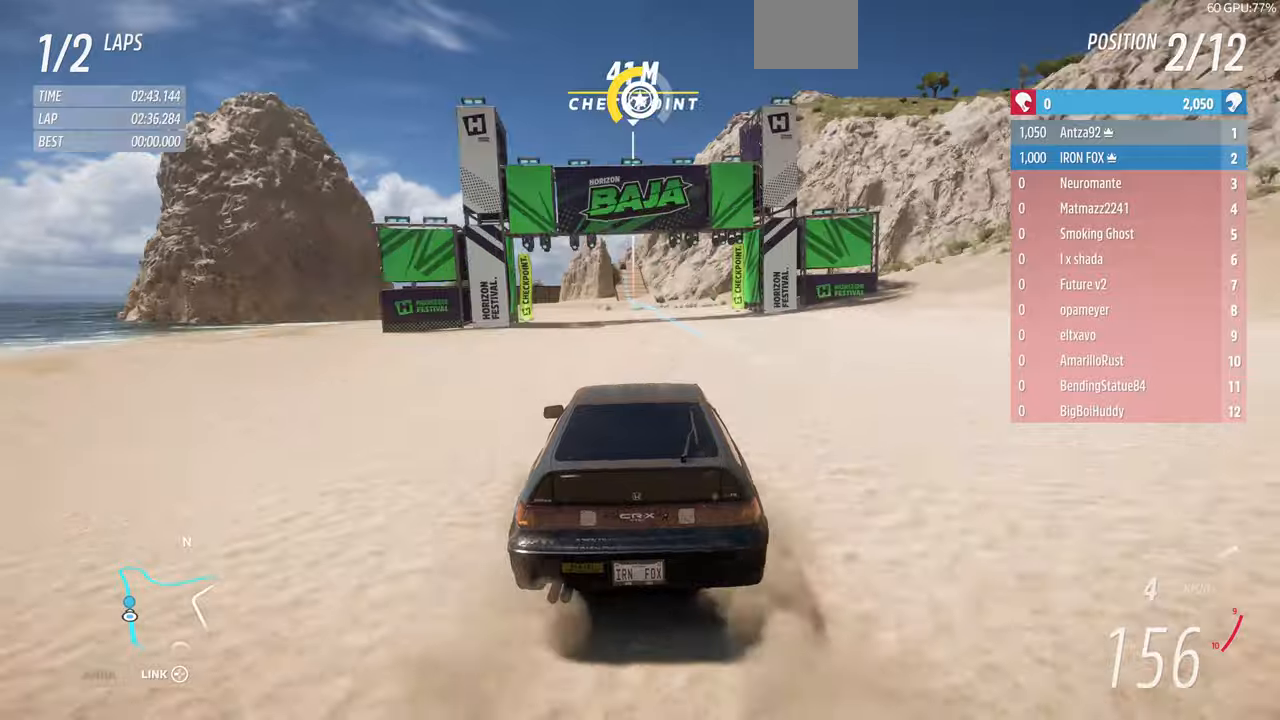
{"dt_ms": 500, "buttons": ["R2"], "left_stick": "center", "right_stick": "center", "events": []}
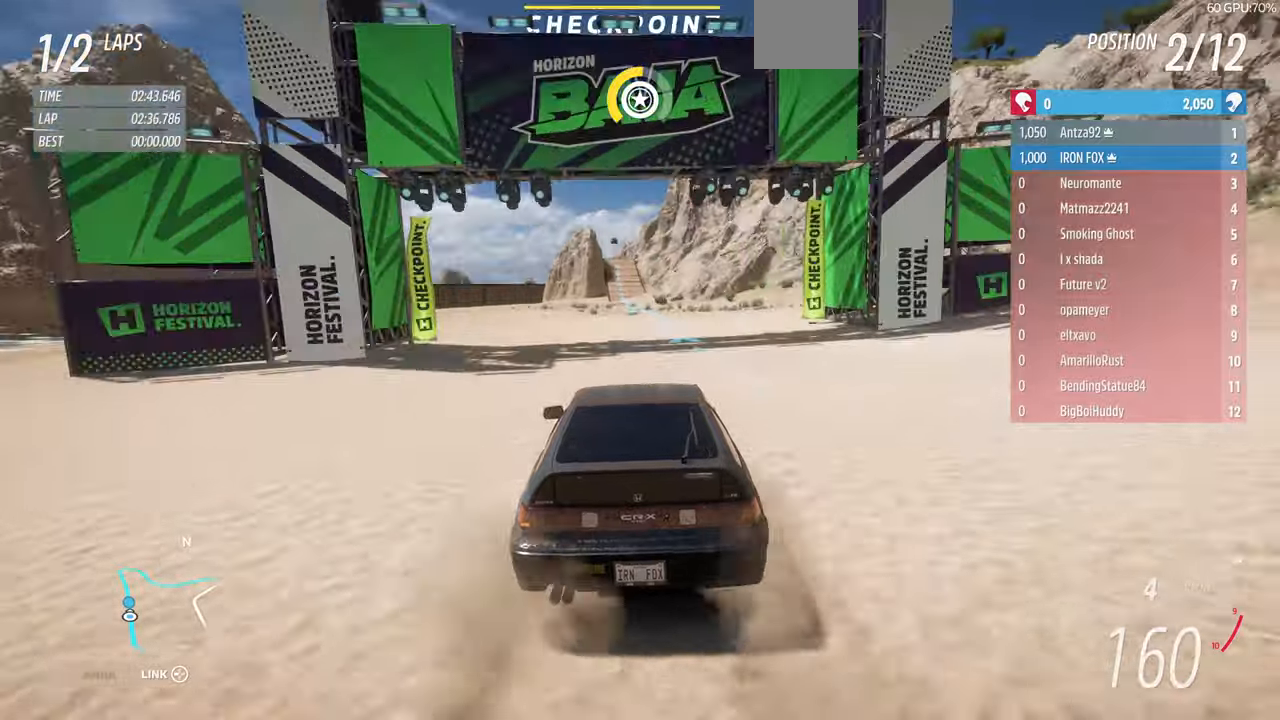
{"dt_ms": 1000, "buttons": ["R2"], "left_stick": "center", "right_stick": "center"}
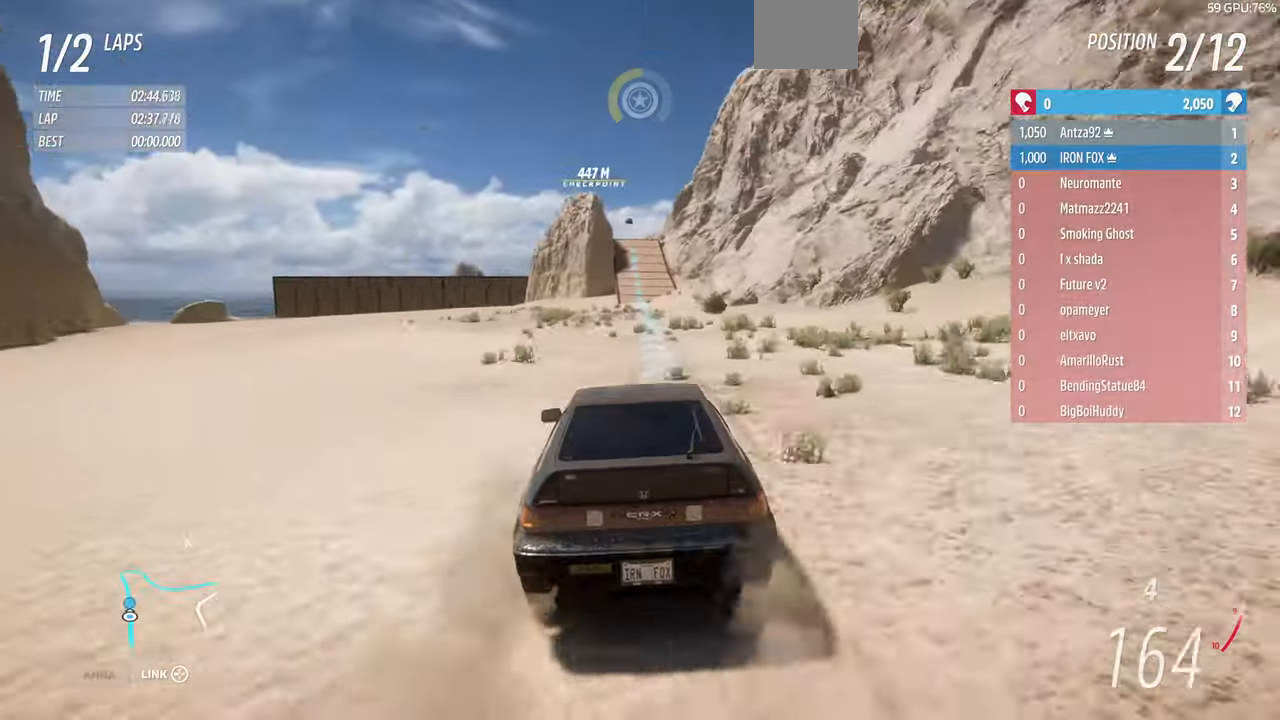
{"dt_ms": 500, "buttons": ["R2"], "left_stick": "center", "right_stick": "center", "events": []}
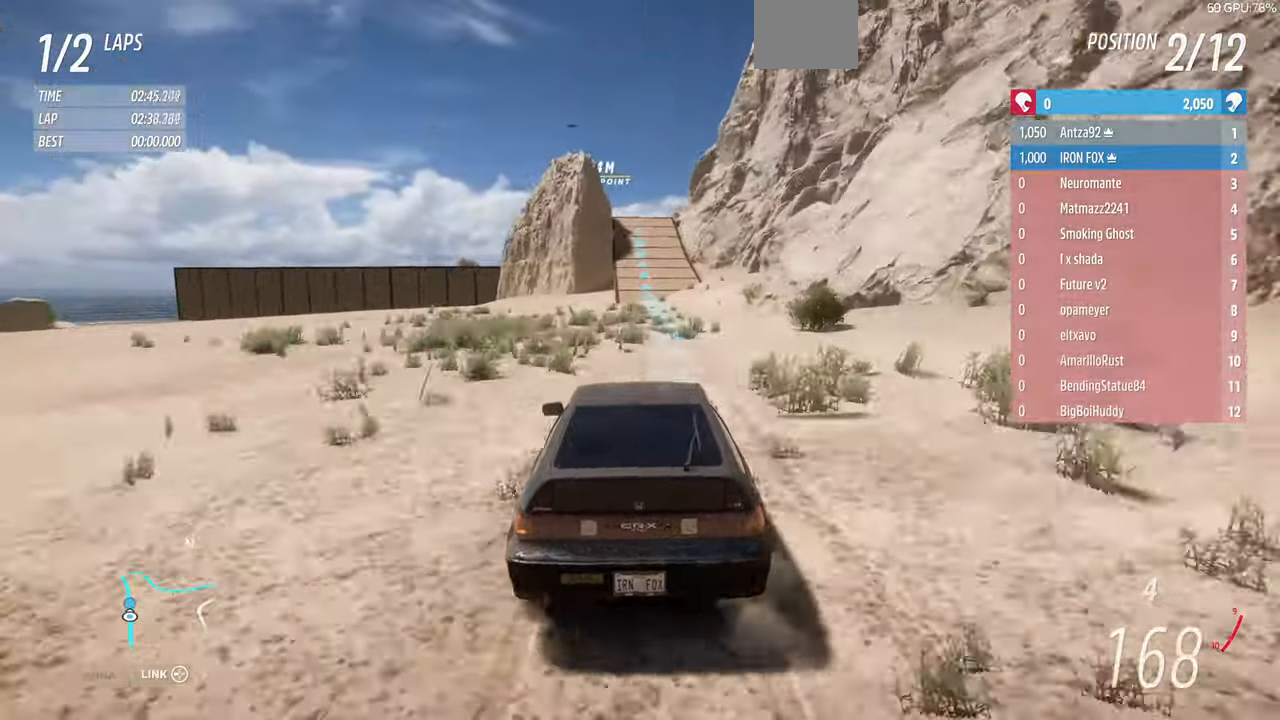
{"dt_ms": 500, "buttons": ["R2"], "left_stick": "left", "right_stick": "center", "events": [[467, "left_stick", "left"]]}
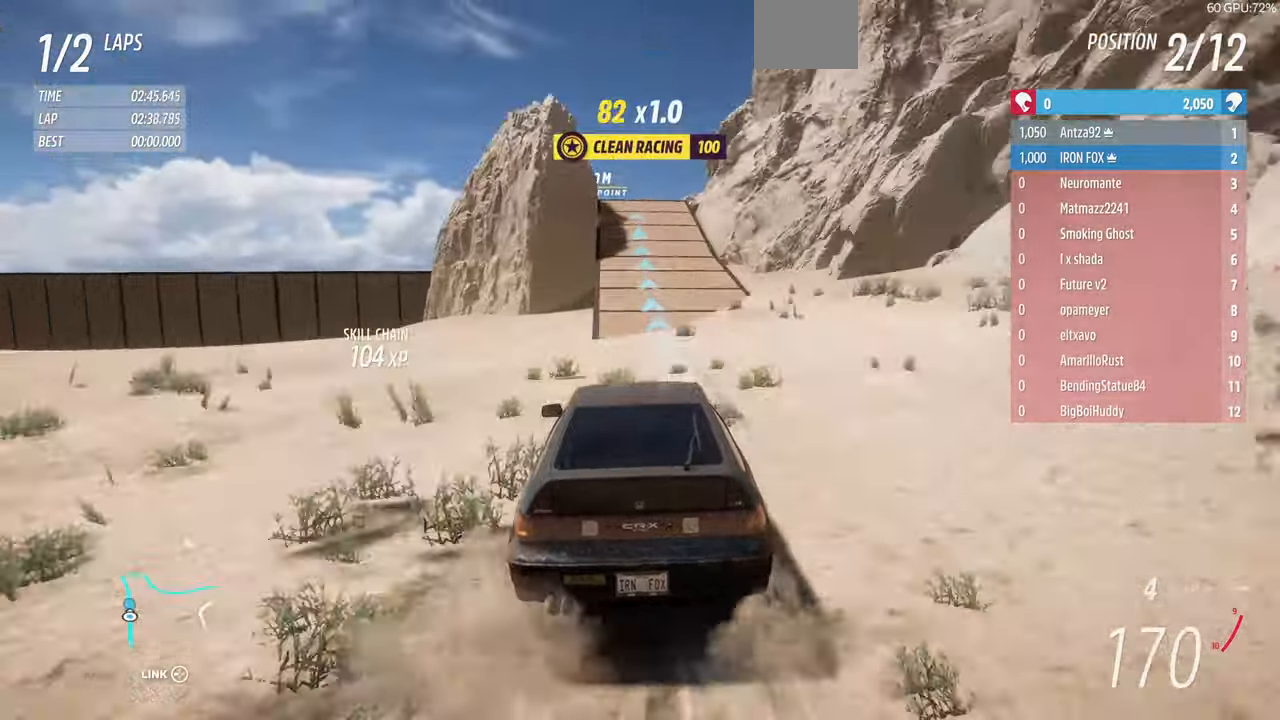
{"dt_ms": 500, "buttons": ["R2"], "left_stick": "center", "right_stick": "center", "events": [[100, "left_stick", "center"], [434, "left_stick", "left"], [500, "left_stick", "center"]]}
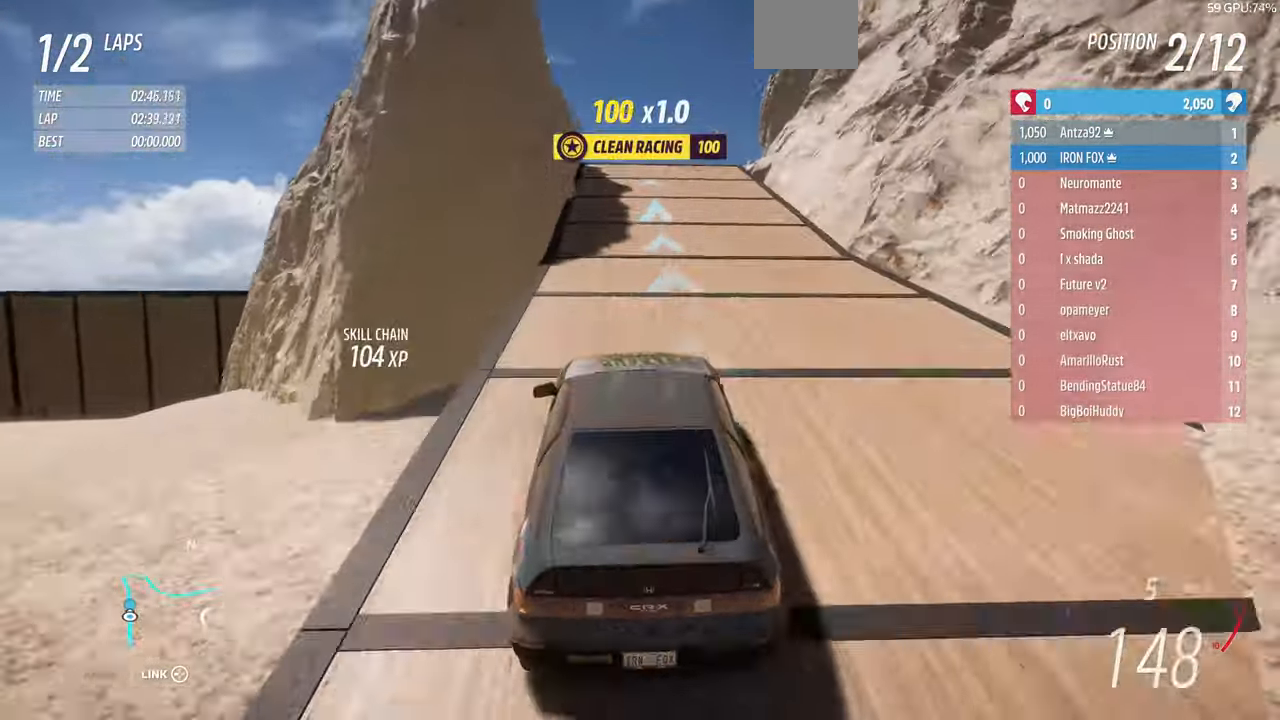
{"dt_ms": 500, "buttons": ["R2"], "left_stick": "center", "right_stick": "center", "events": []}
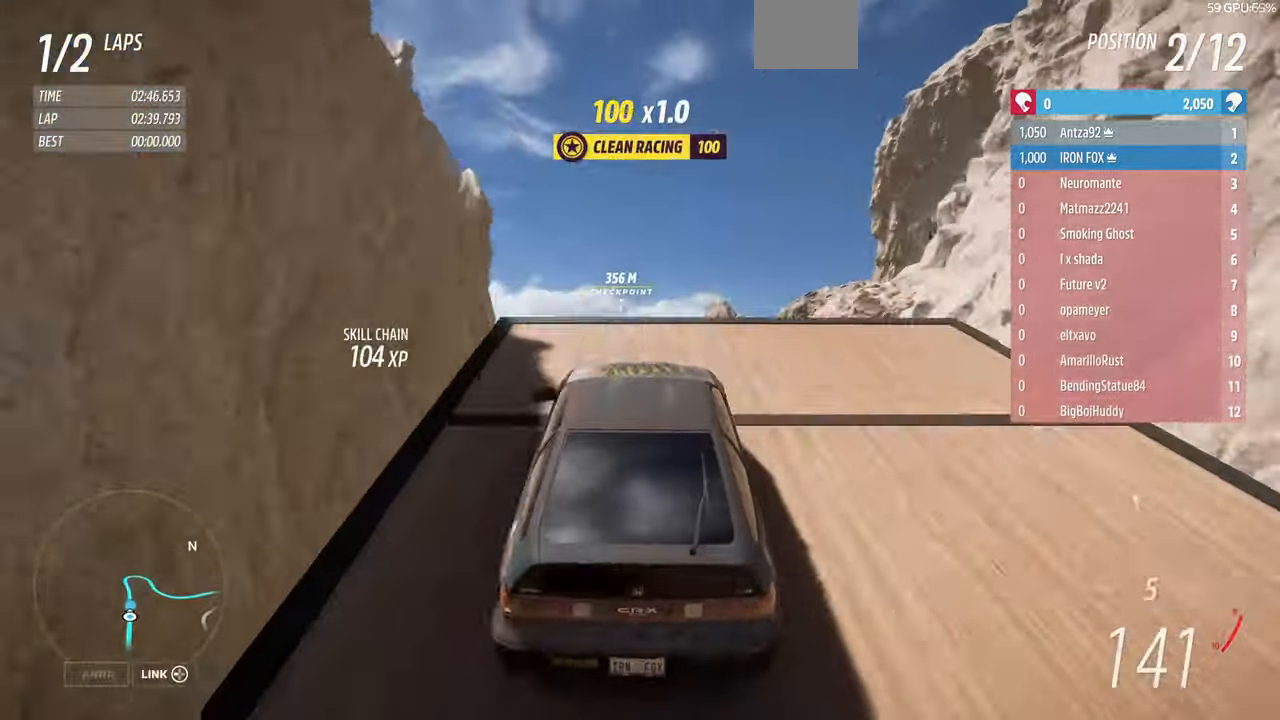
{"dt_ms": 500, "buttons": [], "left_stick": "center", "right_stick": "center", "events": [[367, "R2", "up"]]}
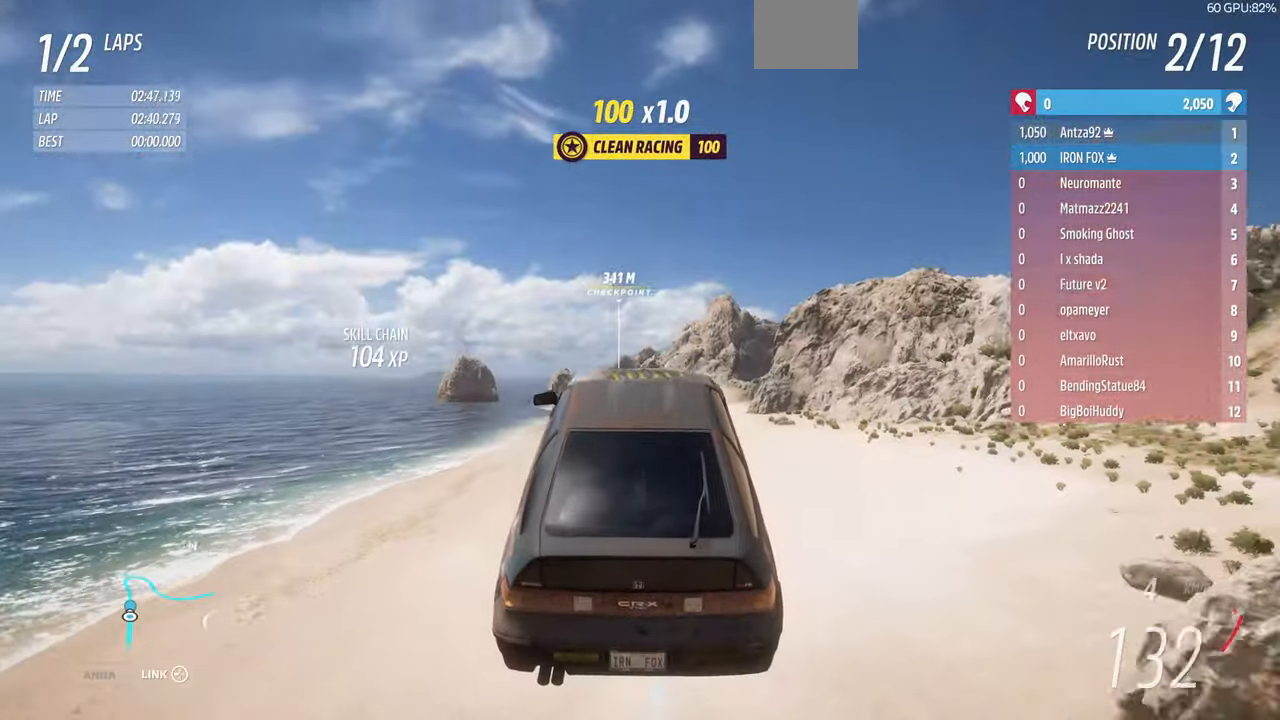
{"dt_ms": 500, "buttons": [], "left_stick": "center", "right_stick": "up", "events": [[200, "right_stick", "up"]]}
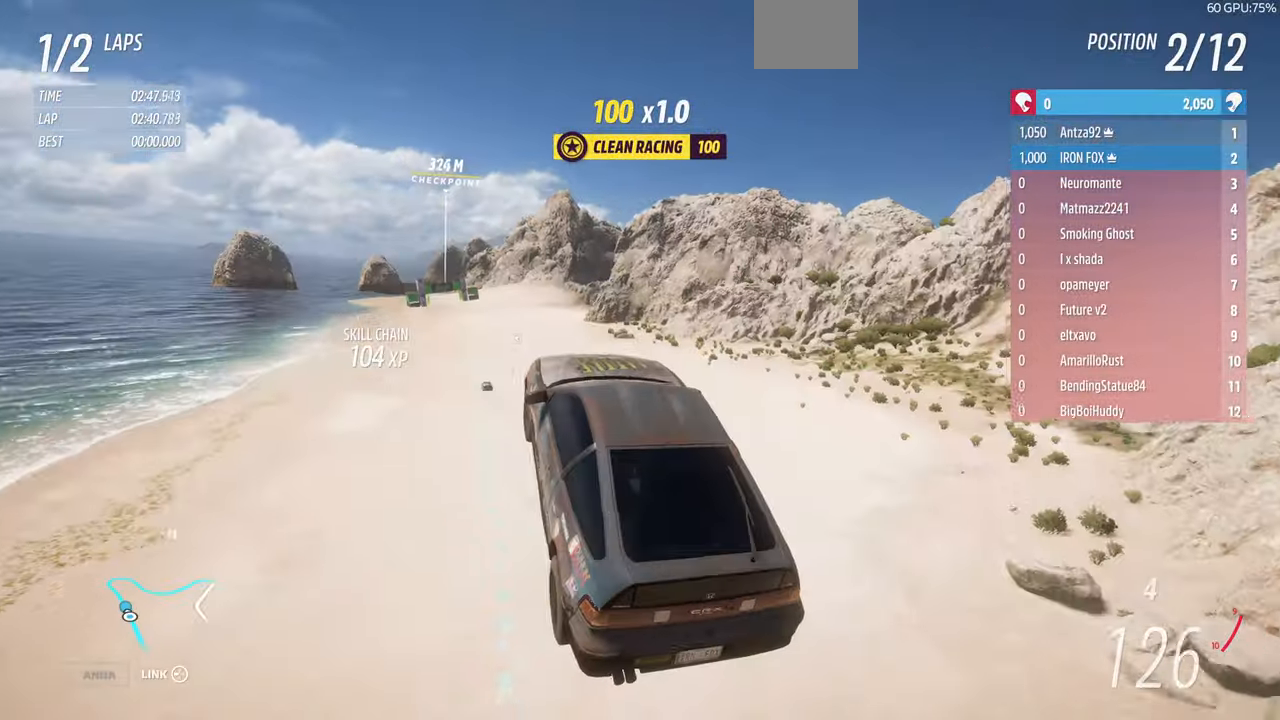
{"dt_ms": 500, "buttons": [], "left_stick": "center", "right_stick": "up", "events": []}
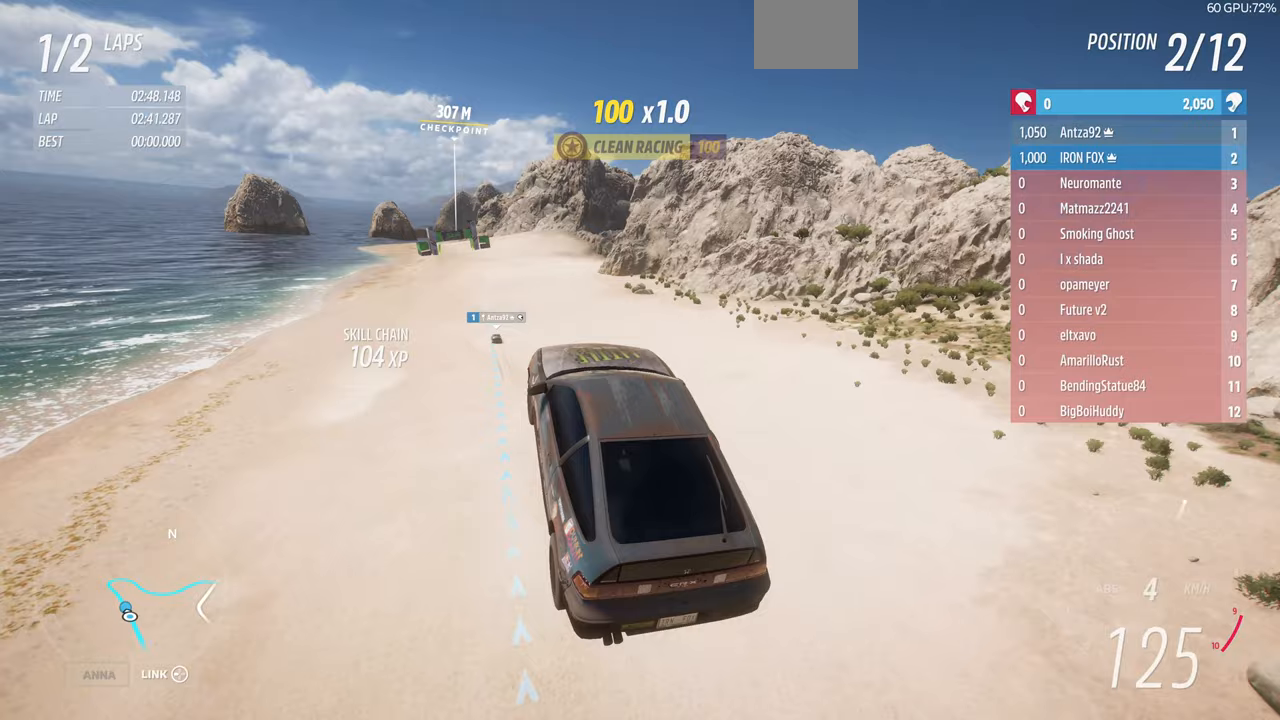
{"dt_ms": 500, "buttons": [], "left_stick": "center", "right_stick": "up", "events": []}
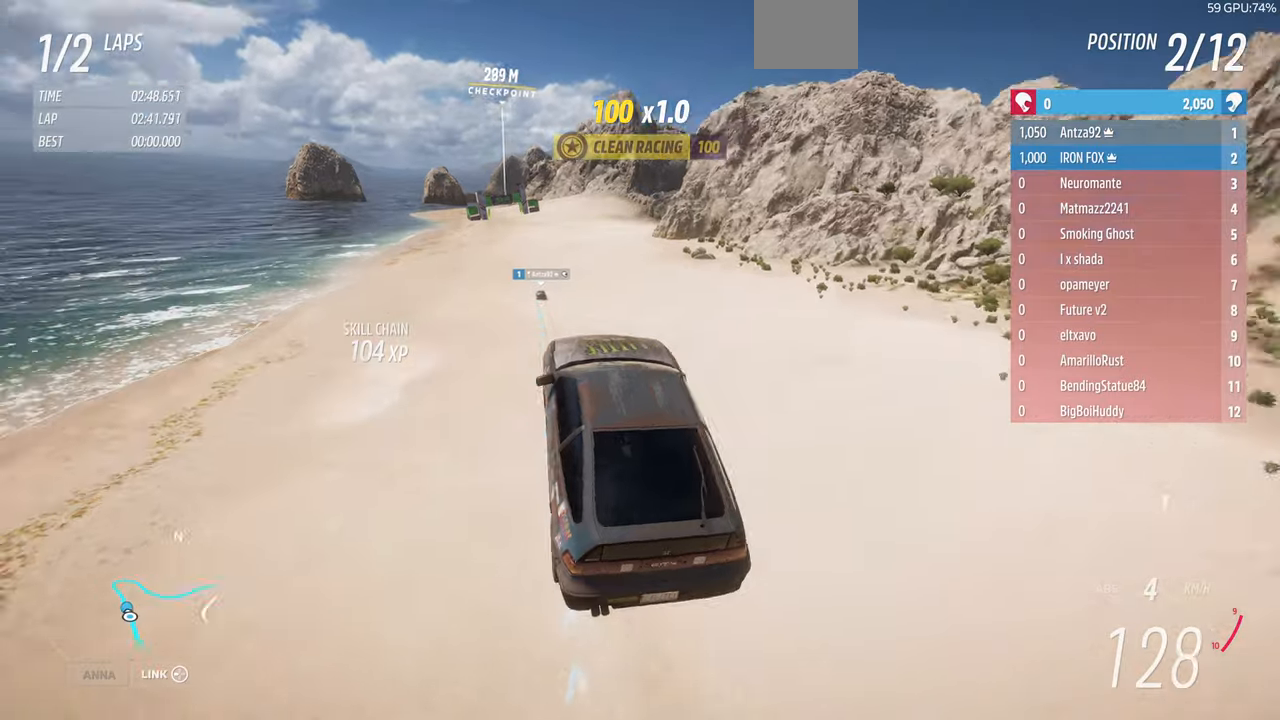
{"dt_ms": 500, "buttons": [], "left_stick": "center", "right_stick": "up", "events": []}
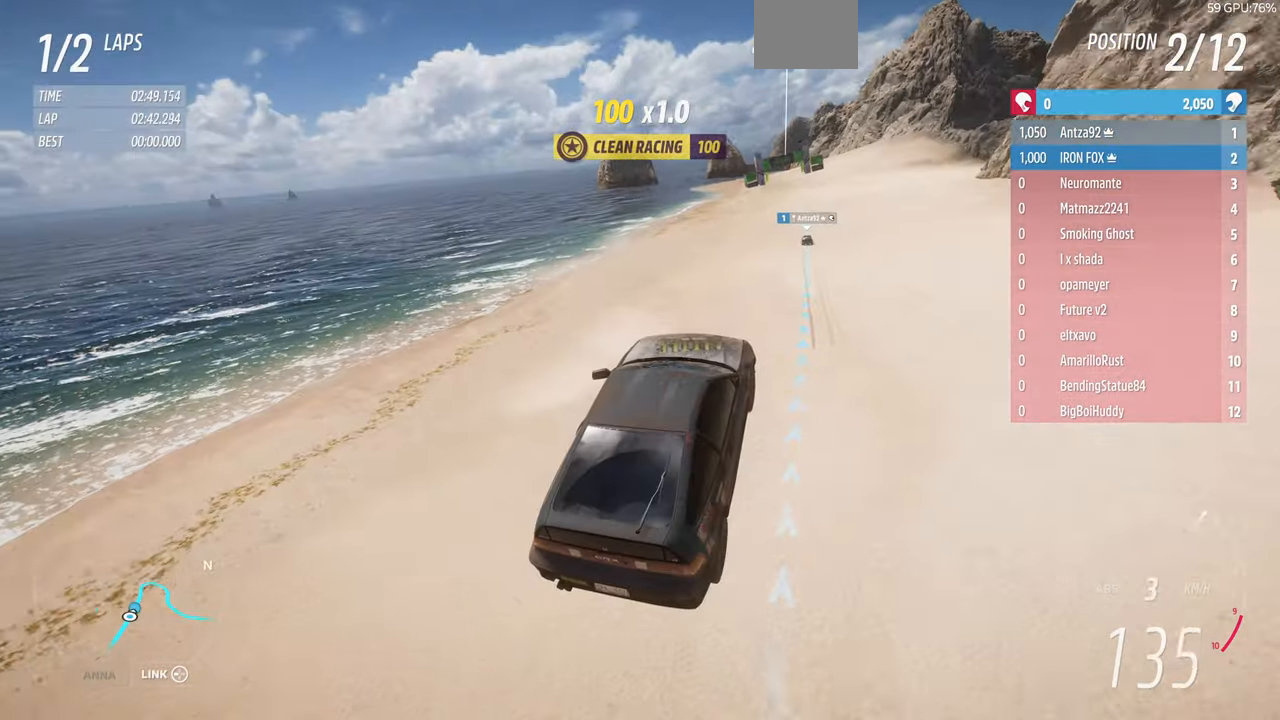
{"dt_ms": 500, "buttons": ["R1", "R2"], "left_stick": "center", "right_stick": "up", "events": [[300, "R2", "down"], [367, "R1", "down"]]}
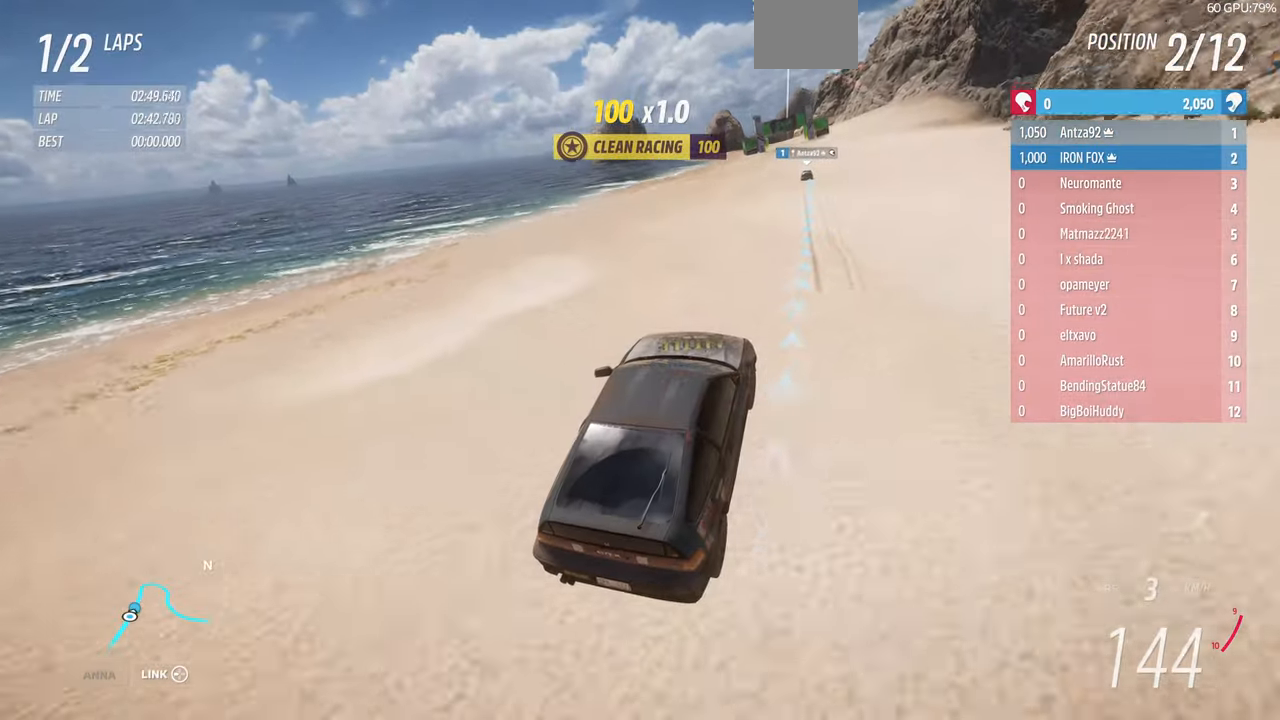
{"dt_ms": 500, "buttons": ["R2"], "left_stick": "center", "right_stick": "up", "events": [[100, "R1", "up"]]}
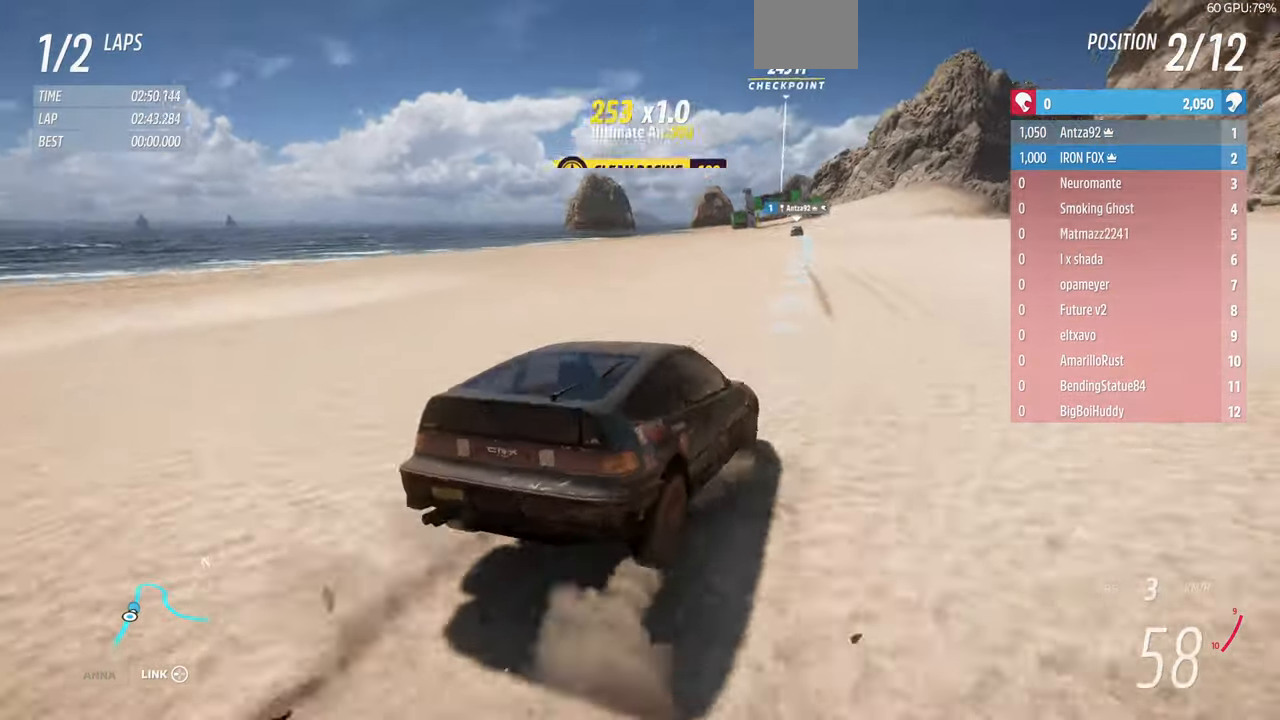
{"dt_ms": 500, "buttons": ["R2"], "left_stick": "left", "right_stick": "up", "events": [[267, "left_stick", "left"]]}